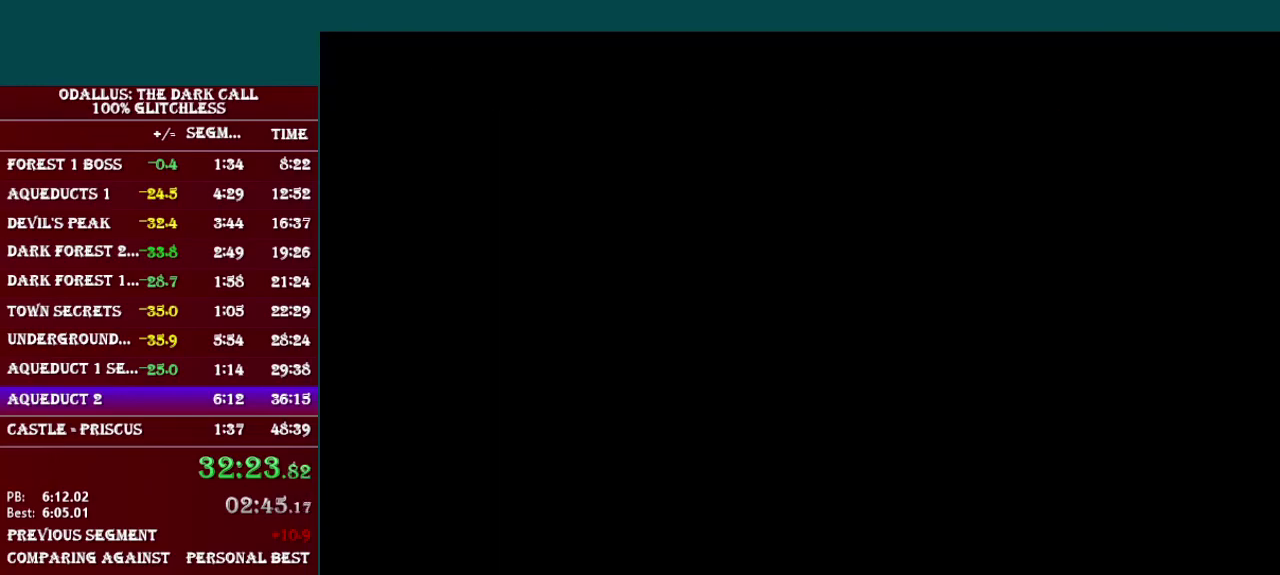
Gameplay with a controller (Nintendo layout); each line is a JSON object with the inputs held at the frame after it. "events" lists button and stick changes between this image and that frame as [ms after this image, input, new state], when the widget could be followed in between. Not read: DPAD_RIGHT L3 R3.
{"buttons": ["B", "L1"], "events": [[450, "L1", "down"], [467, "B", "down"]]}
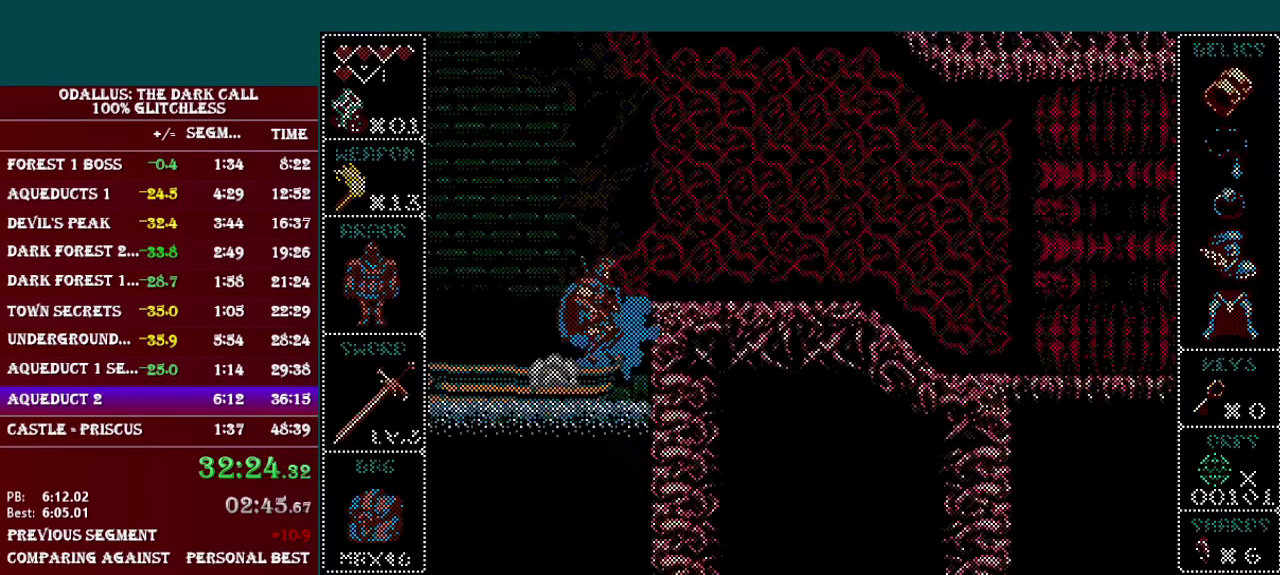
{"buttons": ["L1"], "events": [[150, "B", "up"], [401, "L1", "up"], [501, "L1", "down"]]}
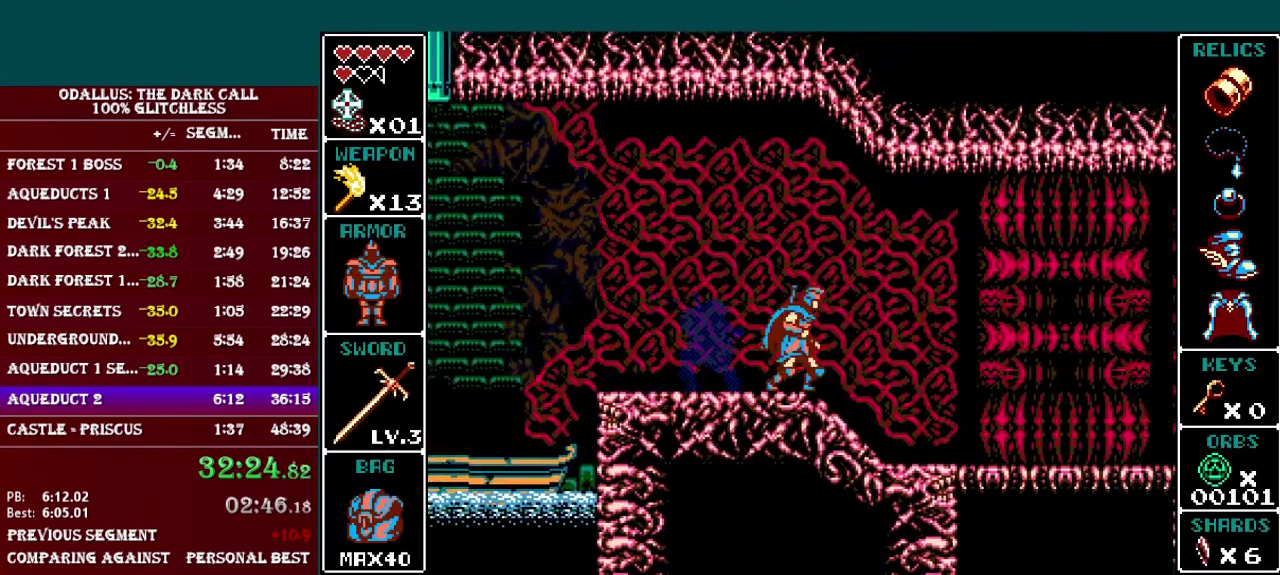
{"buttons": ["DPAD_DOWN"], "events": [[300, "L1", "up"], [350, "DPAD_DOWN", "down"], [417, "B", "down"], [500, "B", "up"]]}
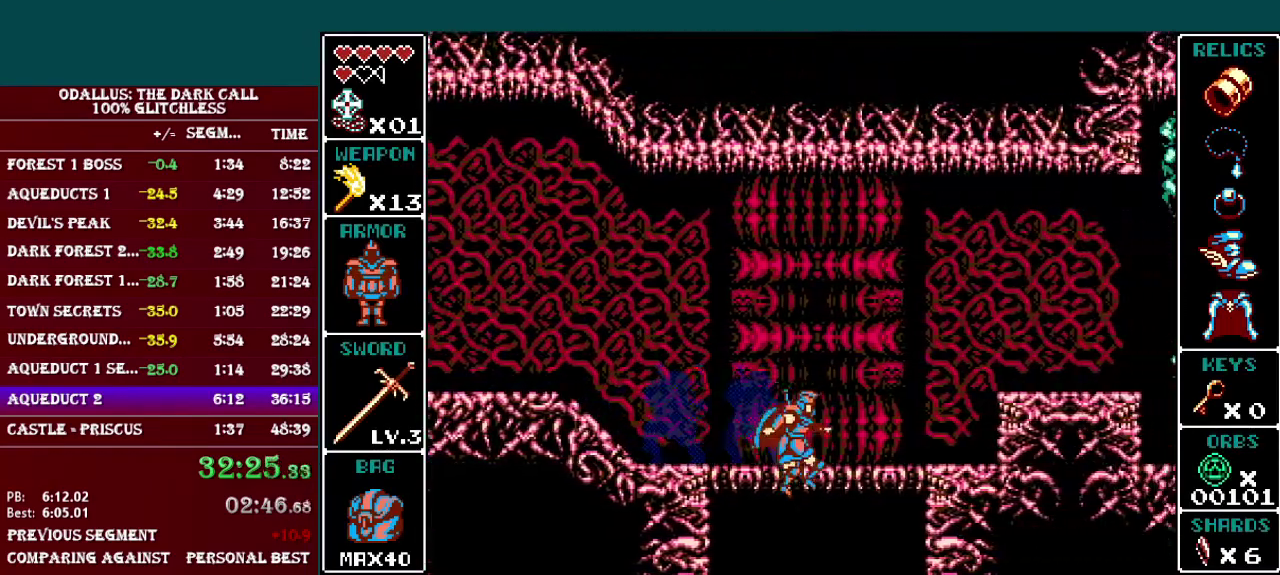
{"buttons": ["DPAD_DOWN"], "events": [[367, "B", "down"], [501, "B", "up"]]}
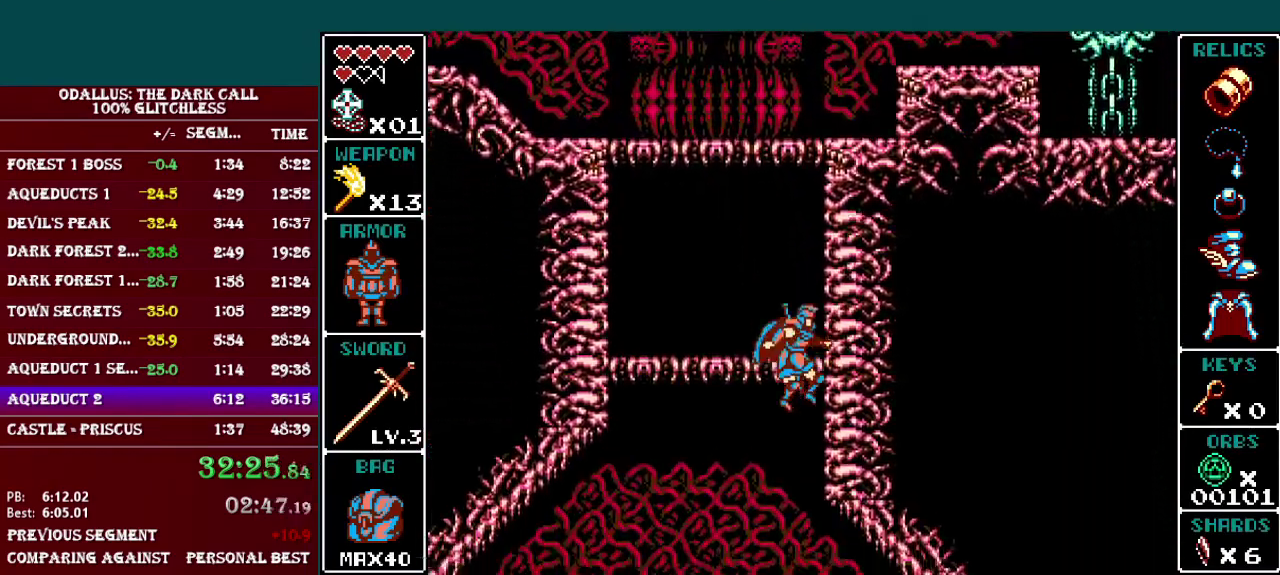
{"buttons": ["DPAD_UP"], "events": [[50, "DPAD_LEFT", "down"], [100, "DPAD_DOWN", "up"], [350, "DPAD_LEFT", "up"], [500, "DPAD_UP", "down"]]}
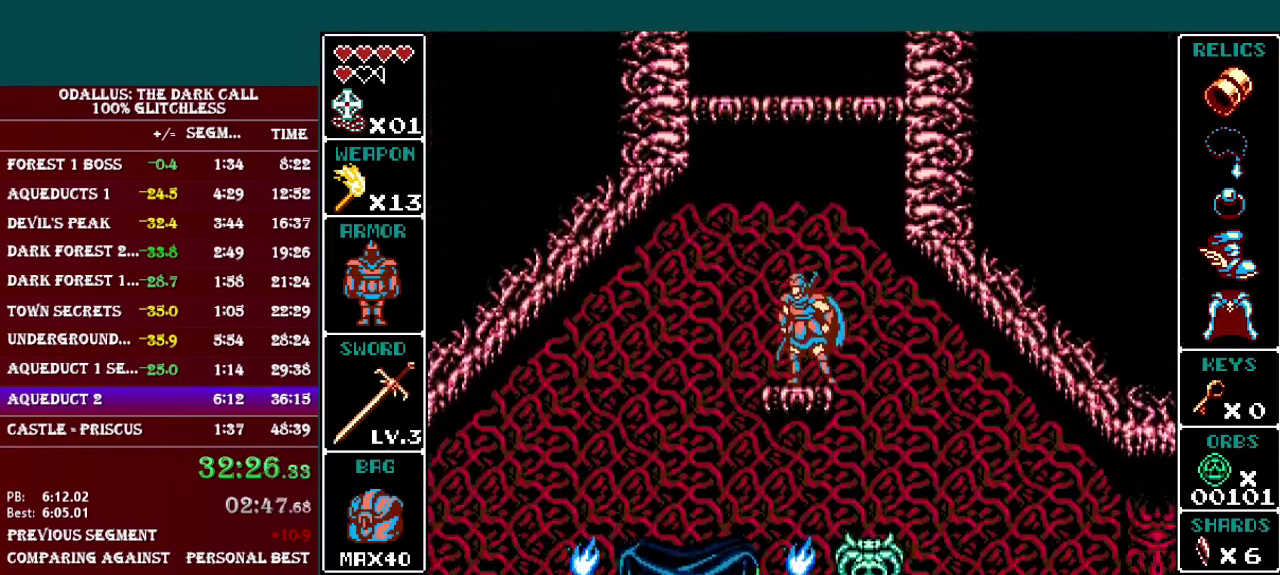
{"buttons": [], "events": [[100, "DPAD_UP", "up"], [250, "DPAD_DOWN", "down"], [301, "B", "down"], [401, "B", "up"], [451, "DPAD_DOWN", "up"]]}
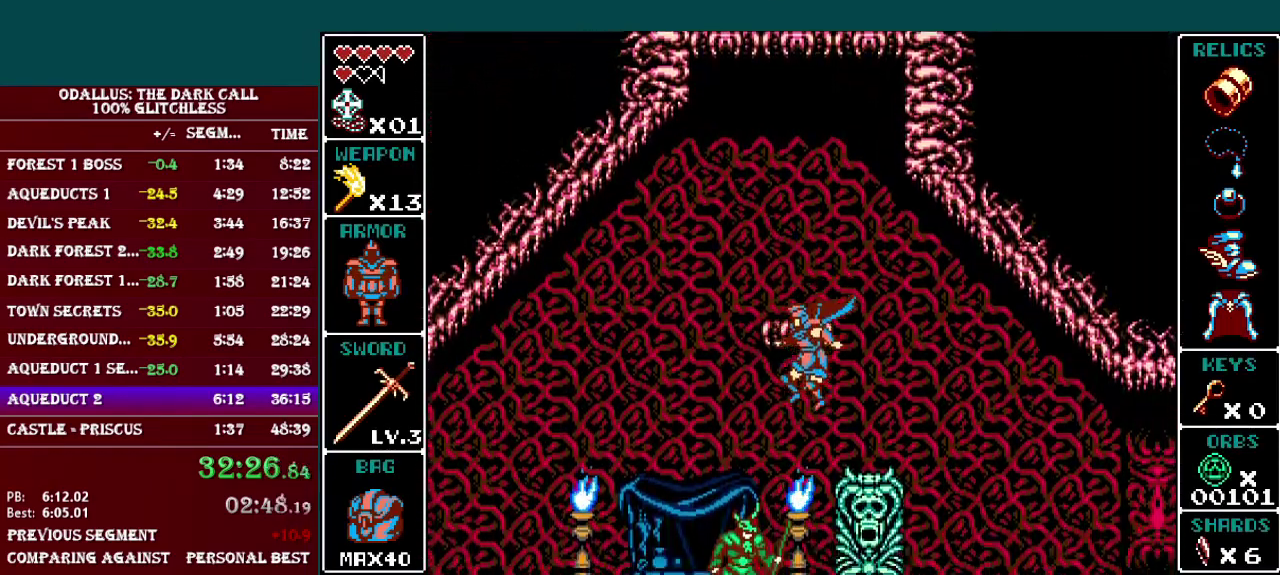
{"buttons": ["L1"], "events": [[300, "DPAD_UP", "down"], [350, "DPAD_UP", "up"], [450, "L1", "down"]]}
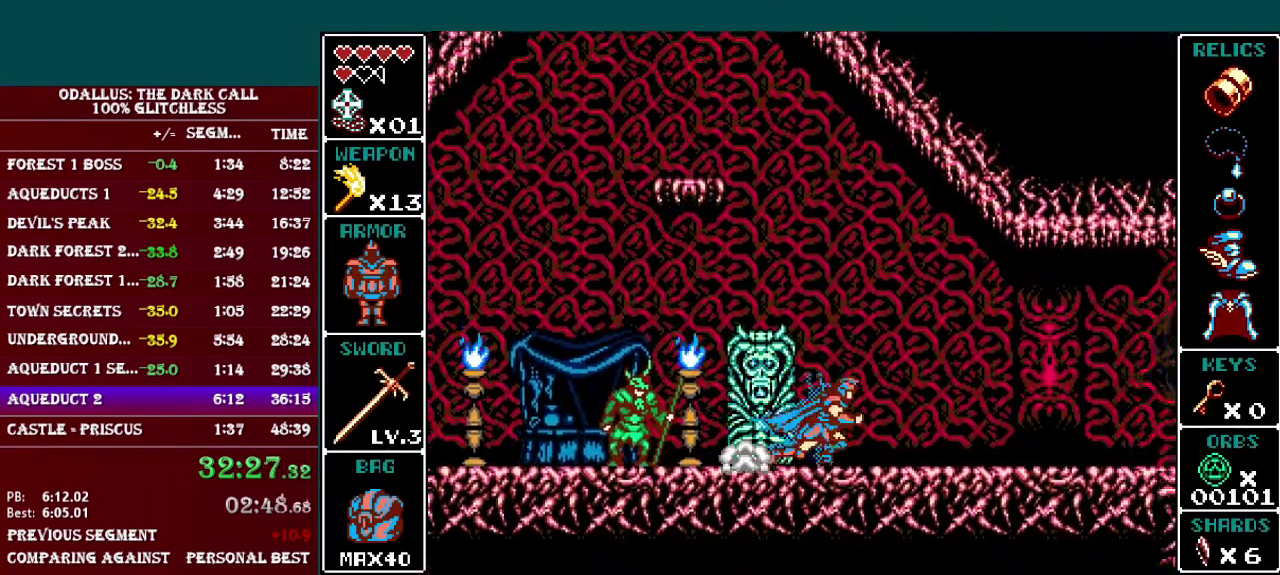
{"buttons": ["L1"], "events": [[301, "L1", "up"], [451, "L1", "down"]]}
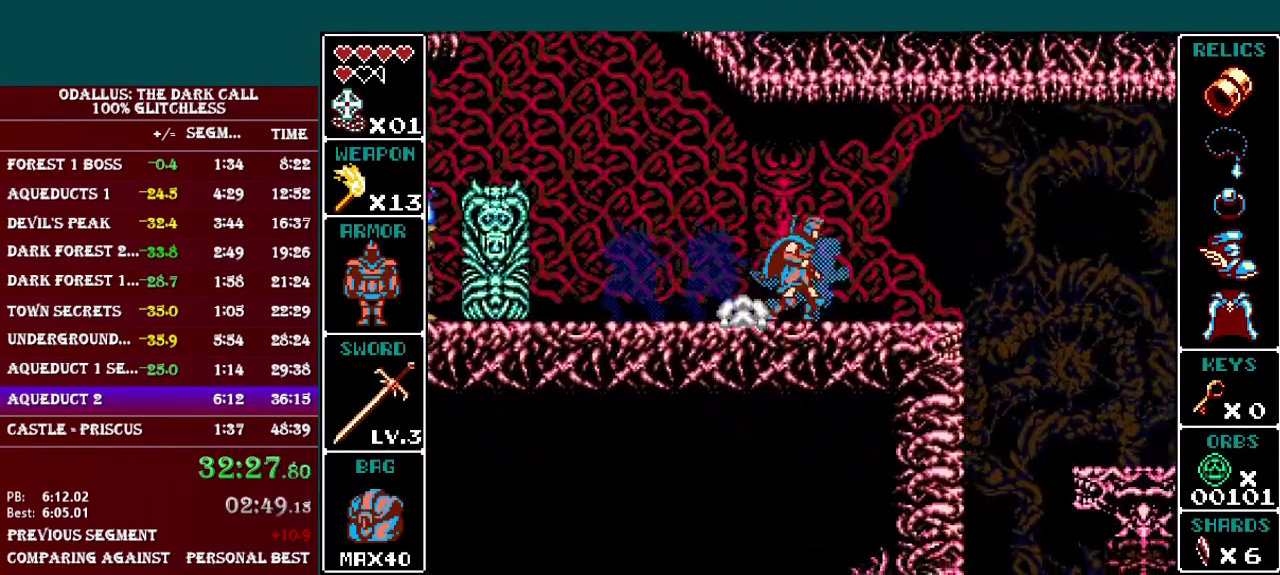
{"buttons": ["L1"], "events": [[134, "B", "down"], [267, "B", "up"]]}
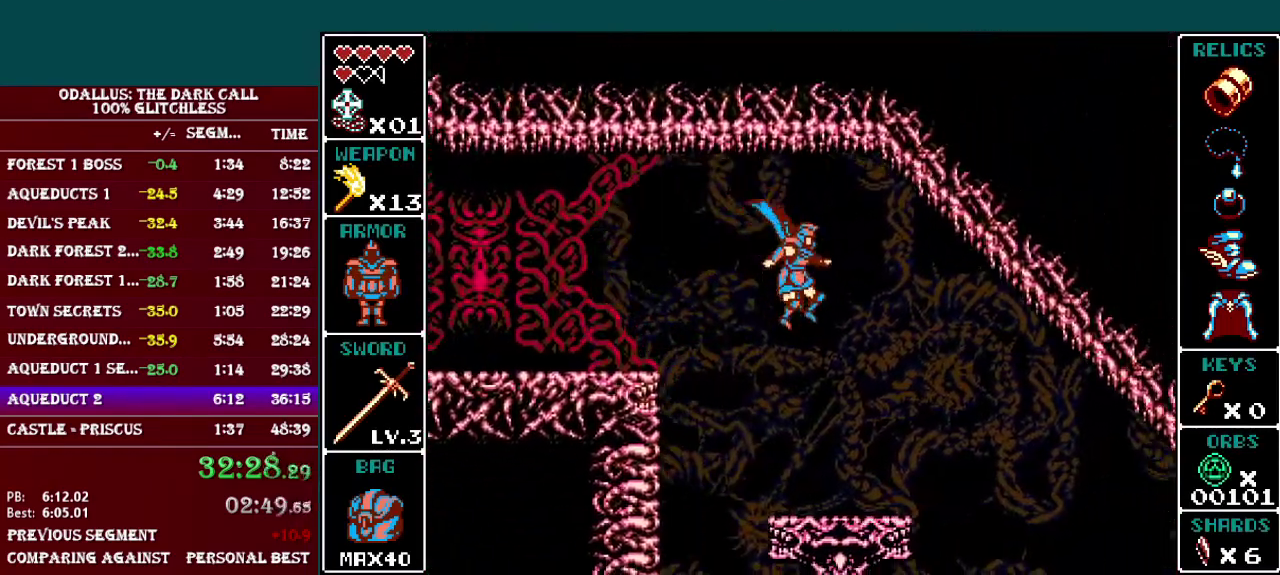
{"buttons": [], "events": [[16, "L1", "up"], [216, "L1", "down"], [417, "L1", "up"]]}
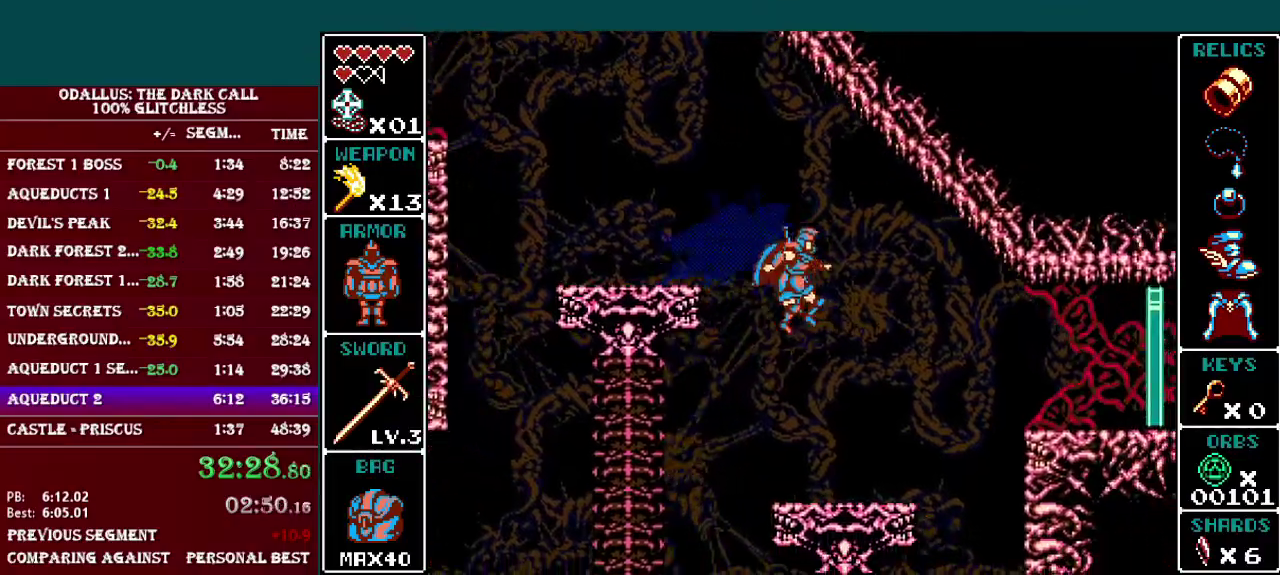
{"buttons": [], "events": [[217, "L1", "down"], [417, "L1", "up"]]}
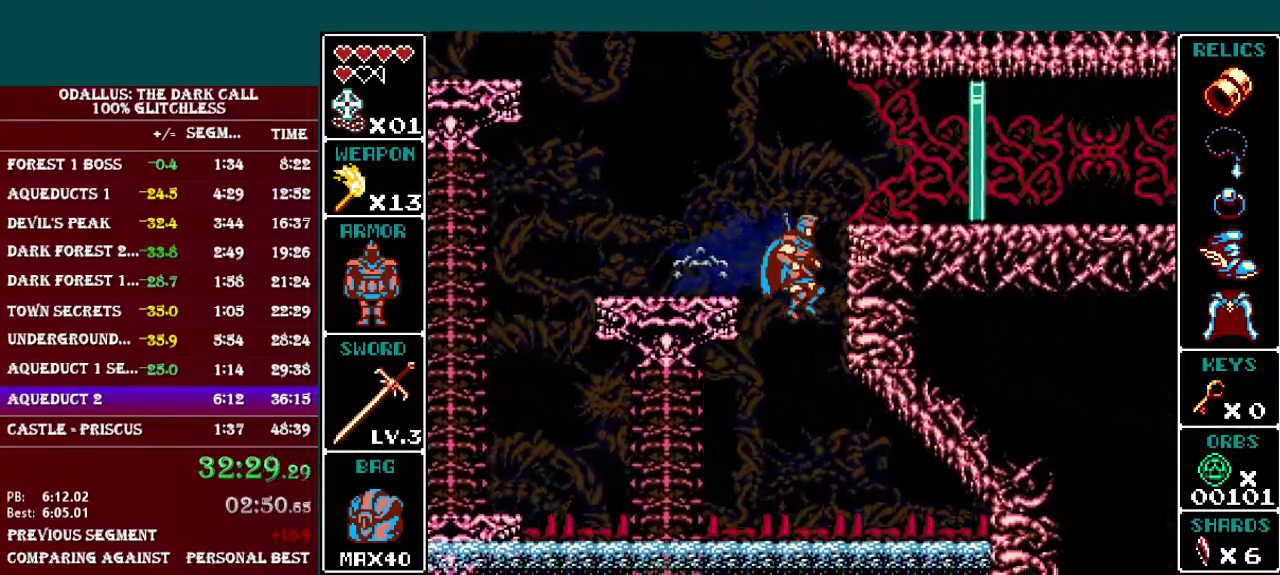
{"buttons": [], "events": []}
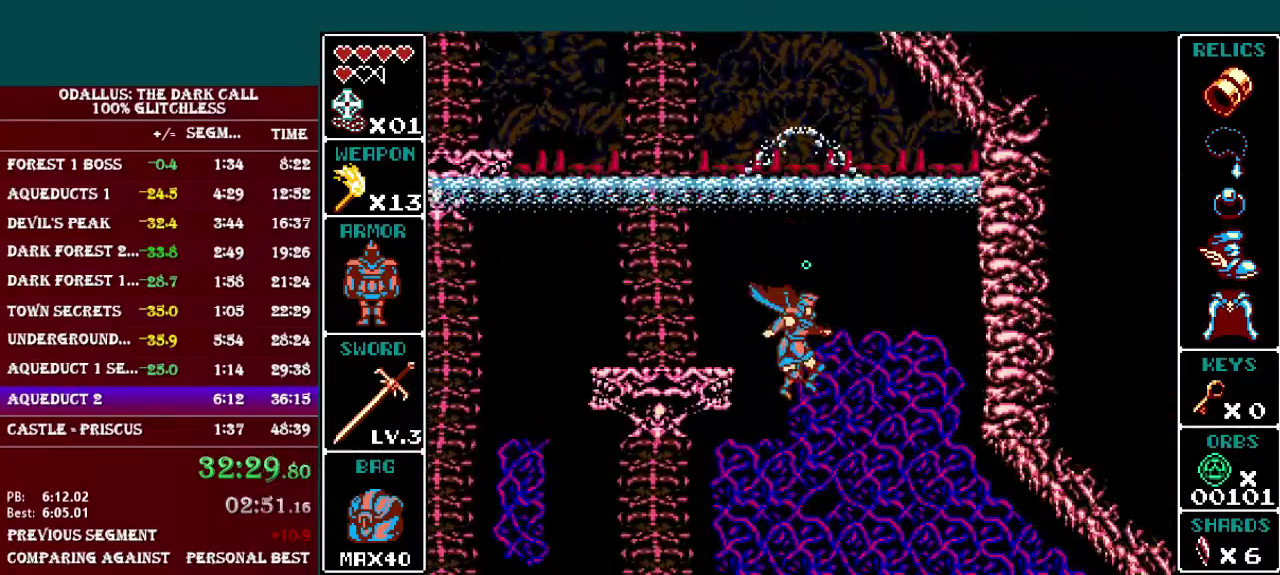
{"buttons": [], "events": []}
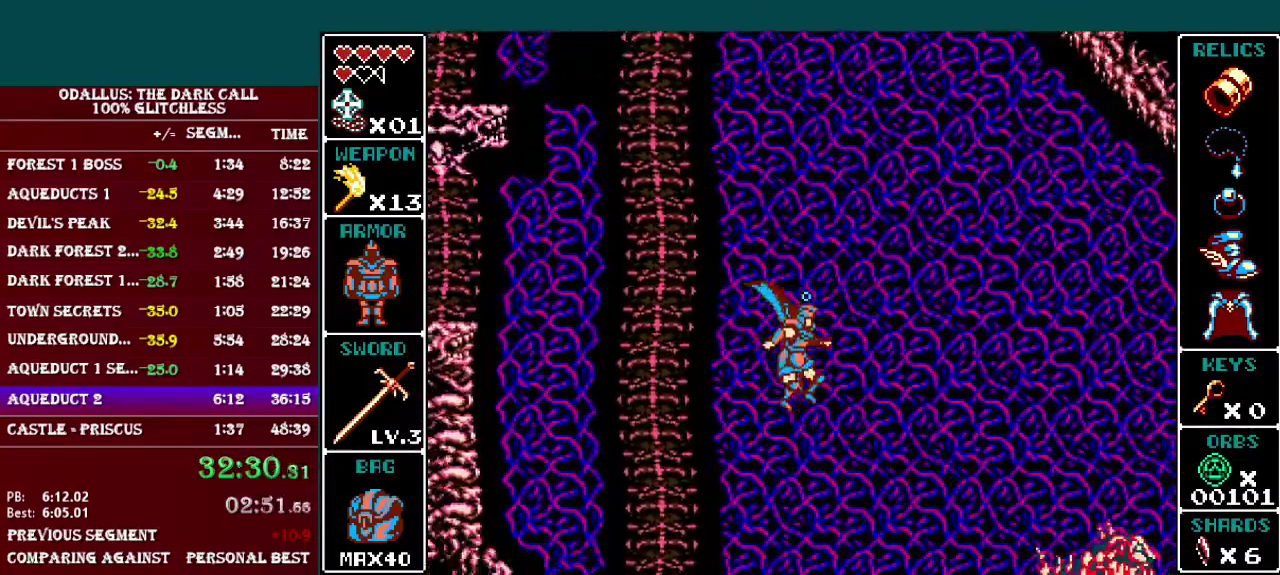
{"buttons": ["B", "L1"], "events": [[317, "L1", "down"], [417, "B", "down"]]}
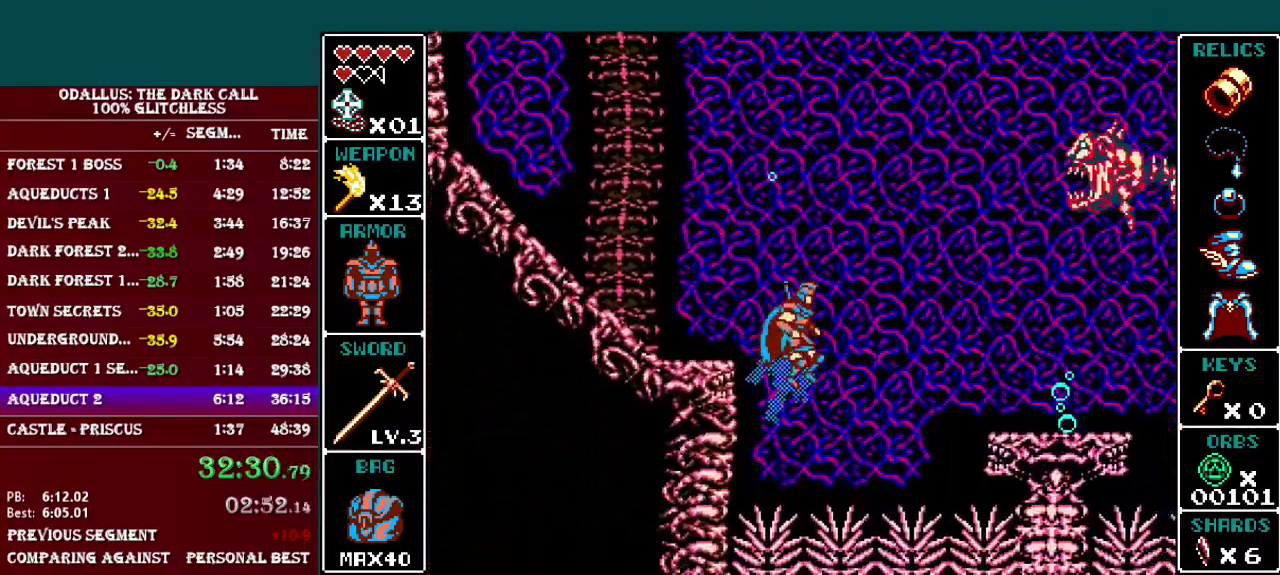
{"buttons": ["L1"], "events": [[334, "B", "up"], [367, "Y", "down"], [484, "Y", "up"]]}
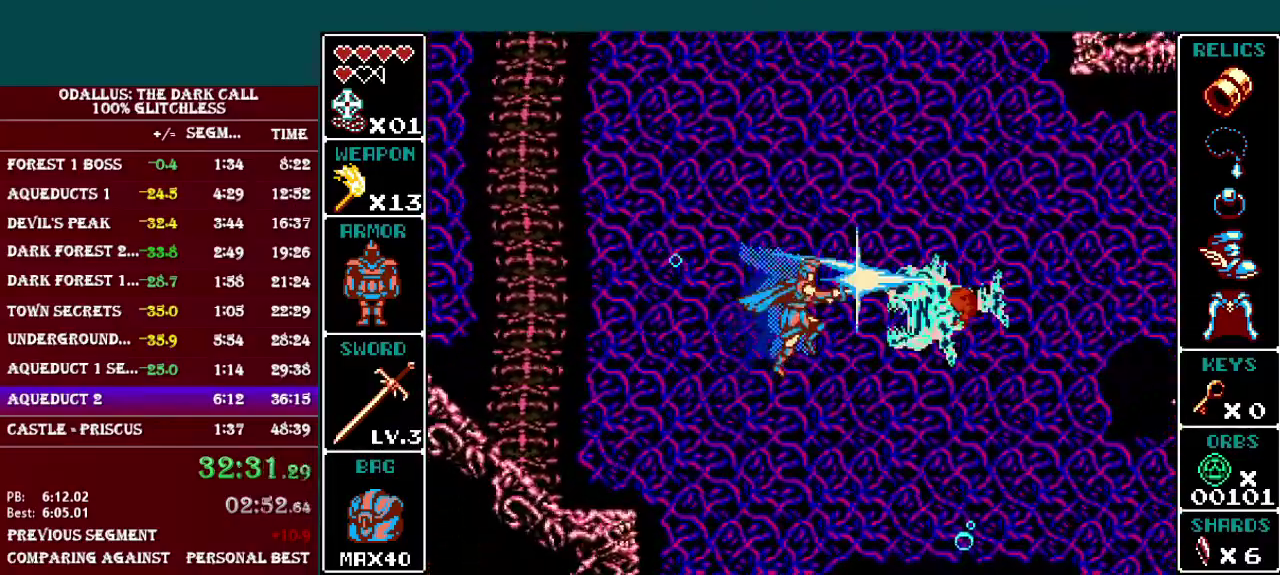
{"buttons": [], "events": [[133, "Y", "down"], [266, "Y", "up"], [467, "L1", "up"]]}
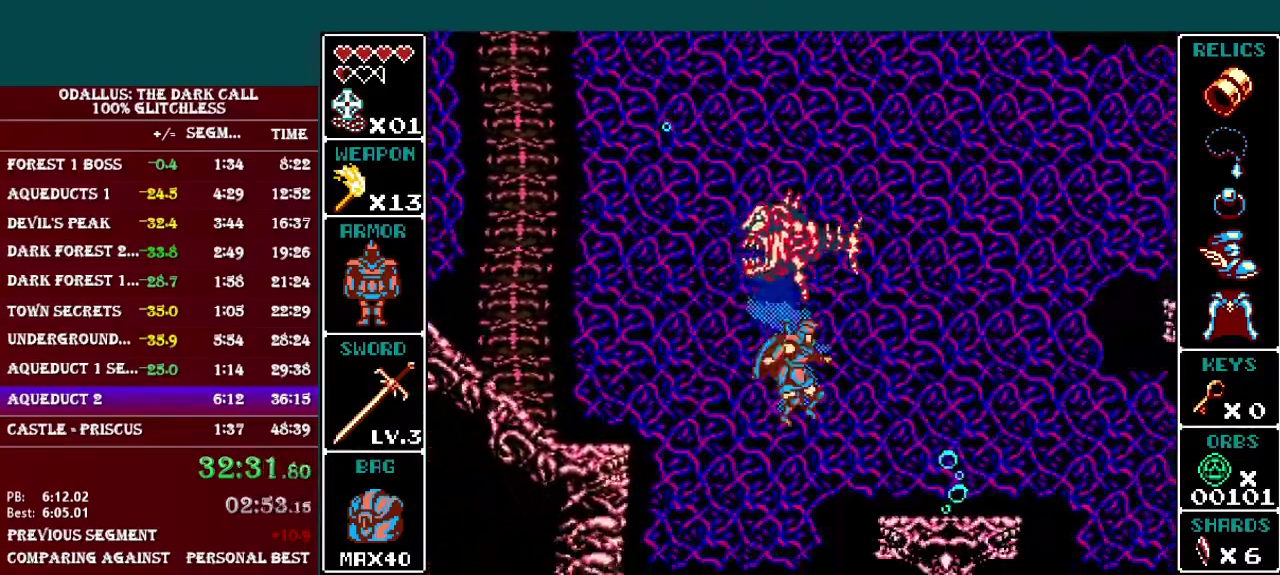
{"buttons": ["B"], "events": [[284, "B", "down"]]}
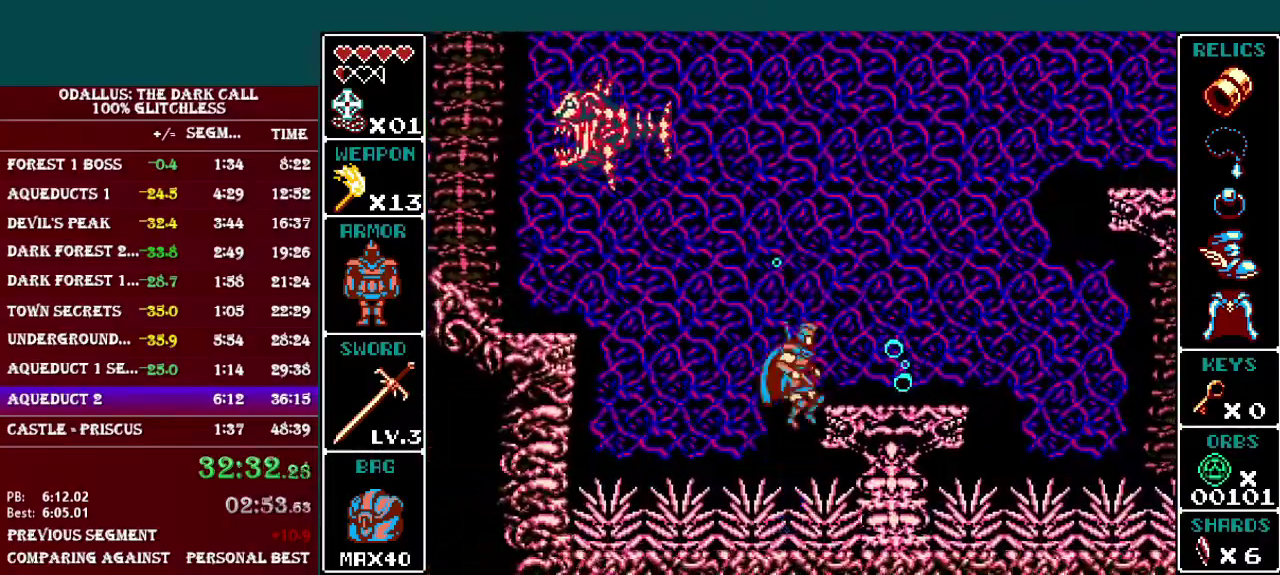
{"buttons": ["B", "L1"], "events": [[116, "B", "up"], [433, "L1", "down"], [467, "B", "down"]]}
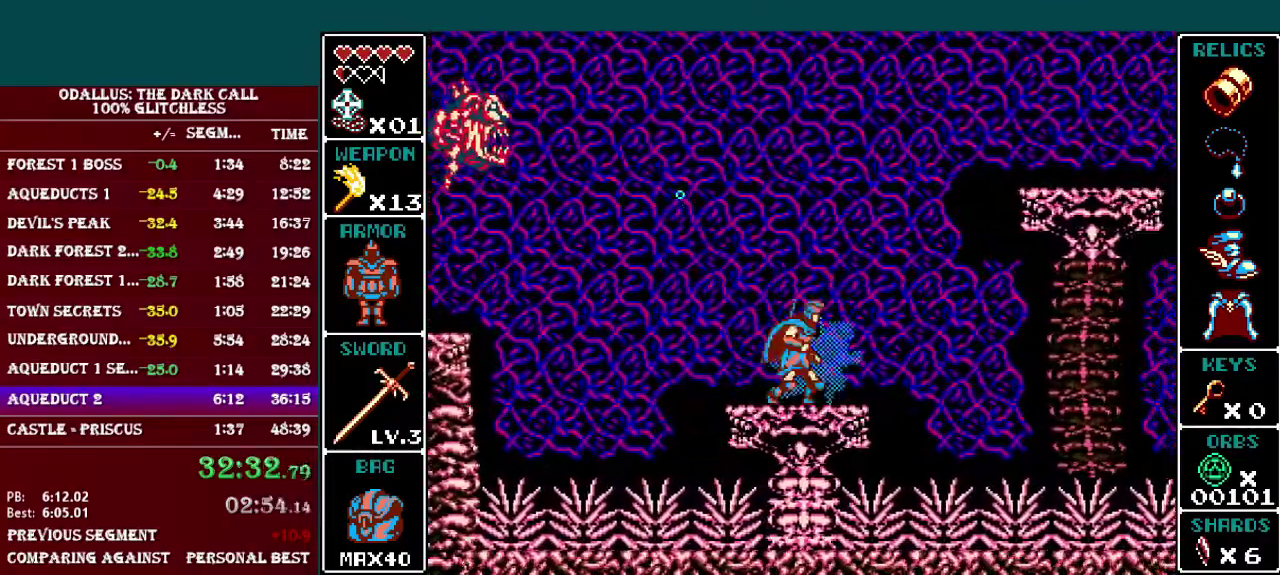
{"buttons": ["B", "L1"], "events": []}
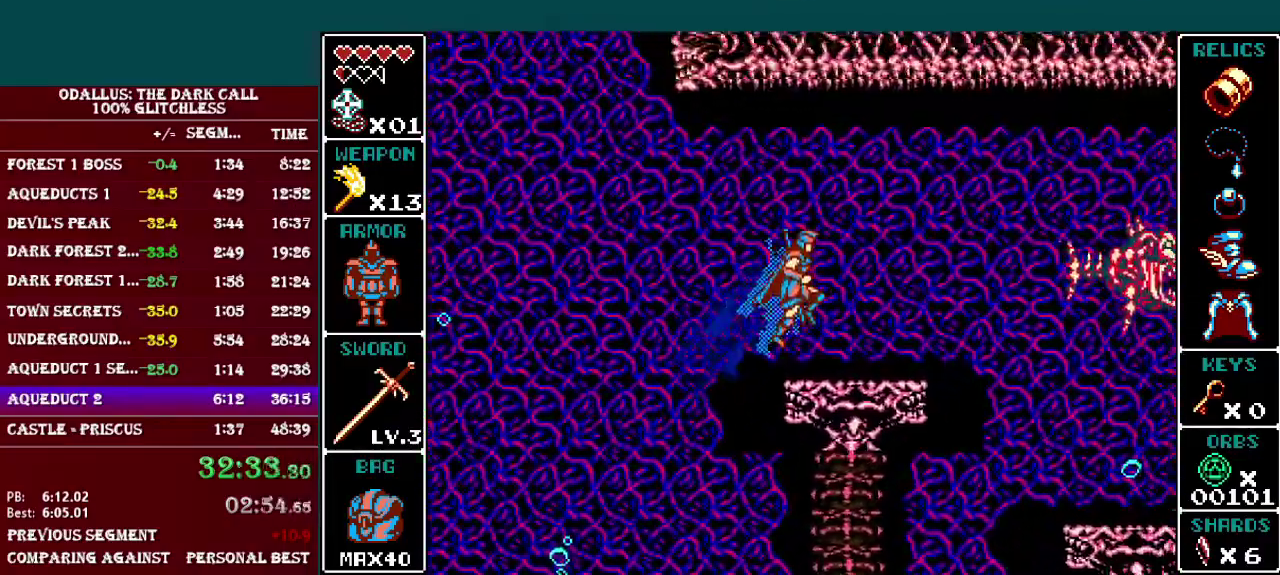
{"buttons": ["Y", "L1"], "events": [[16, "B", "up"], [166, "Y", "down"], [317, "Y", "up"], [467, "Y", "down"]]}
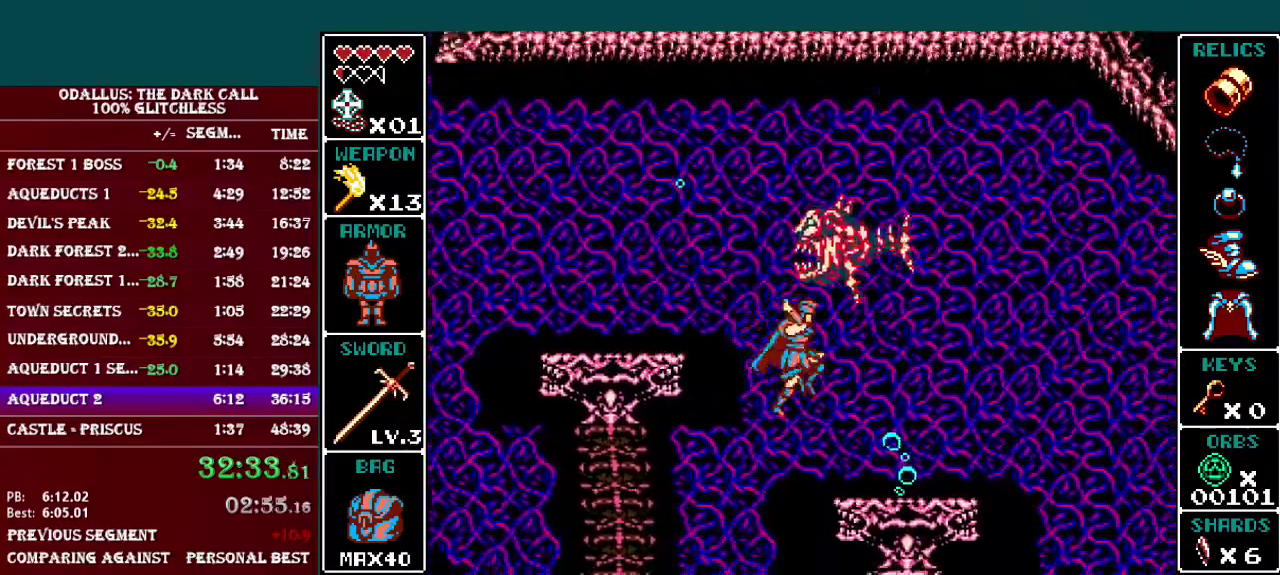
{"buttons": ["L1"], "events": [[67, "L1", "up"], [83, "Y", "up"], [284, "L1", "down"]]}
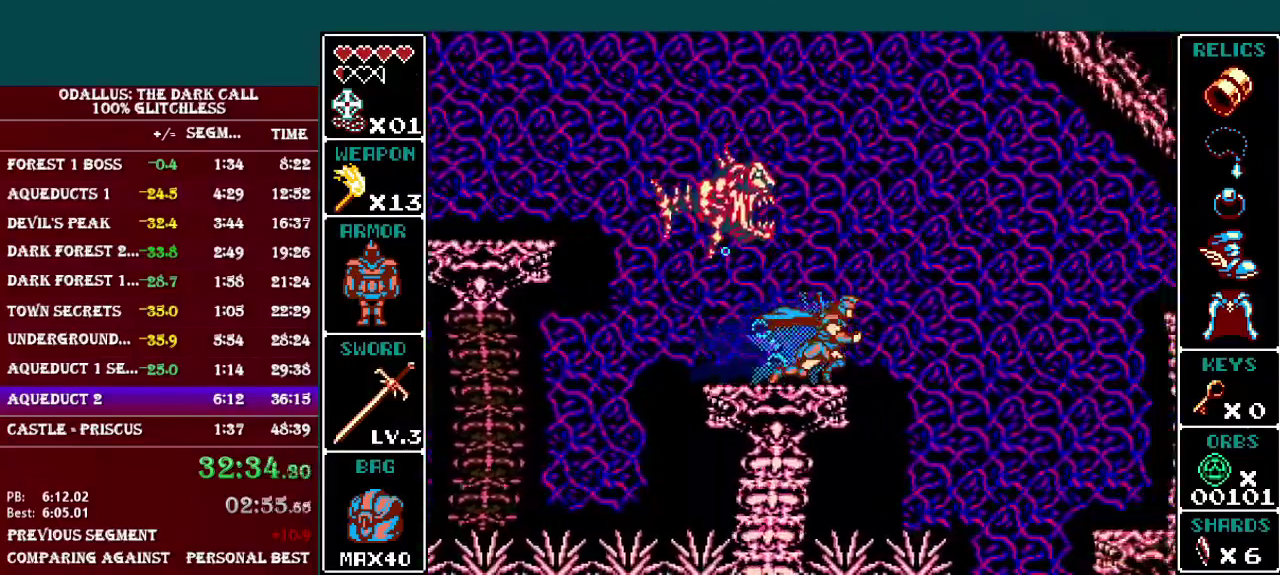
{"buttons": ["L1"], "events": [[16, "B", "down"], [183, "B", "up"]]}
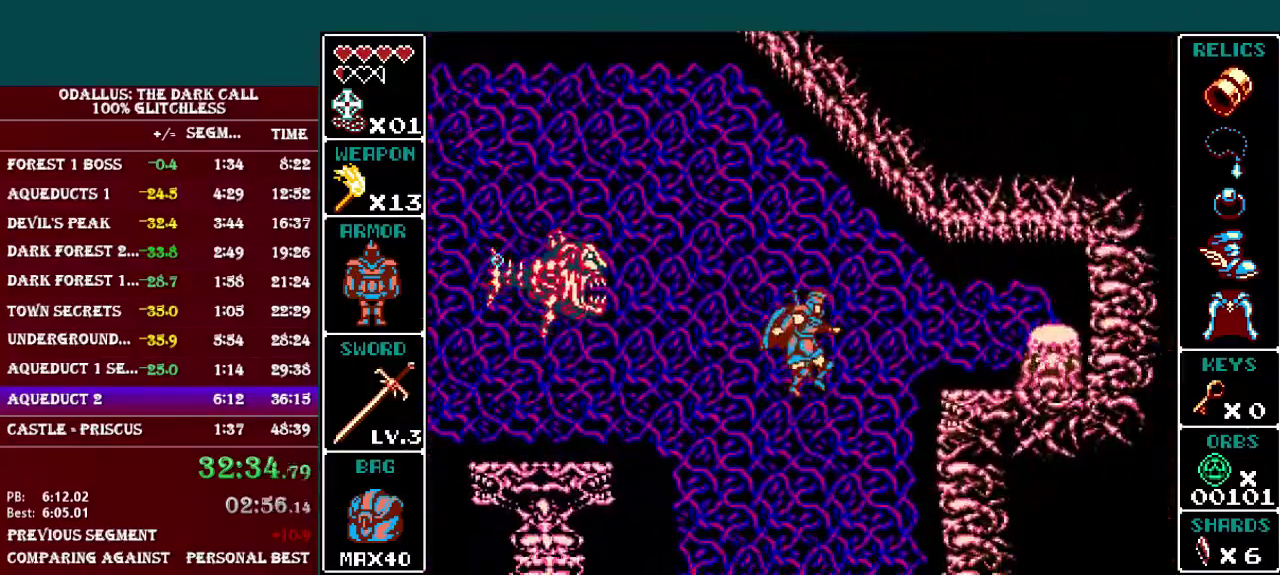
{"buttons": ["B", "DPAD_LEFT"], "events": [[17, "Y", "down"], [217, "Y", "up"], [267, "L1", "up"], [467, "B", "down"], [484, "DPAD_LEFT", "down"]]}
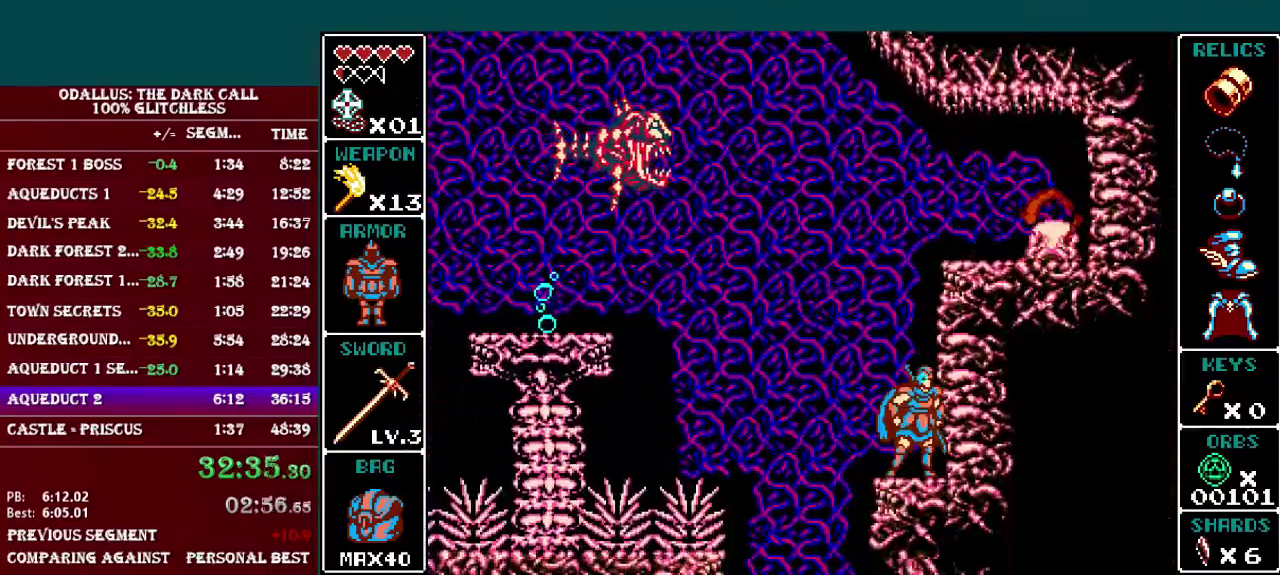
{"buttons": ["B", "Y", "DPAD_LEFT"], "events": [[183, "B", "up"], [367, "B", "down"], [417, "Y", "down"]]}
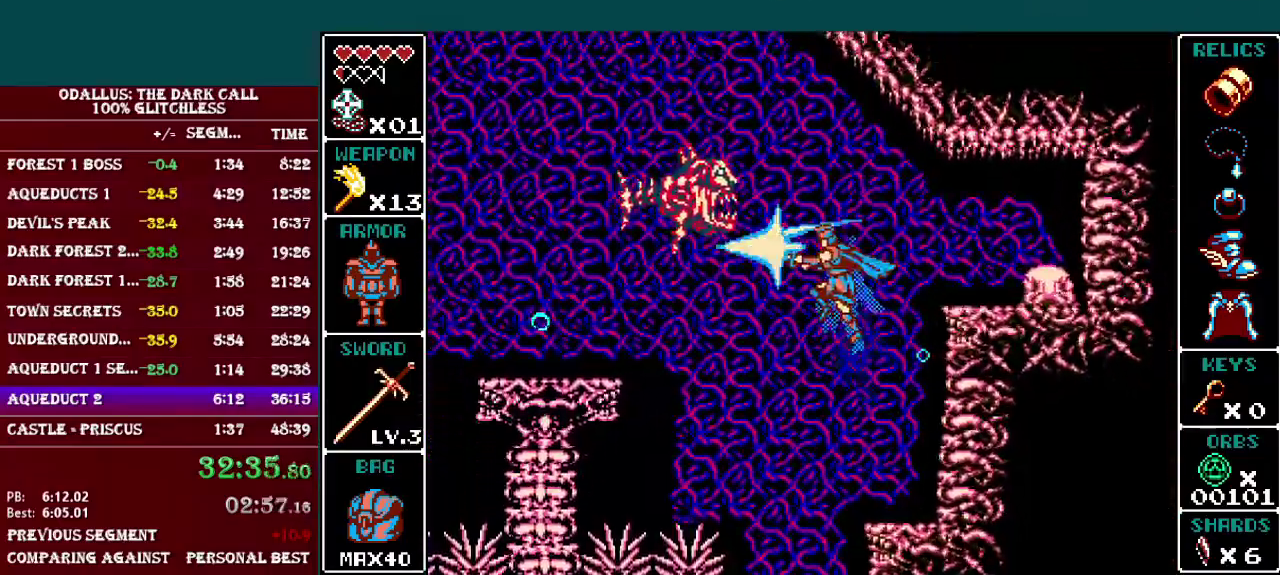
{"buttons": ["B", "Y", "DPAD_LEFT"], "events": []}
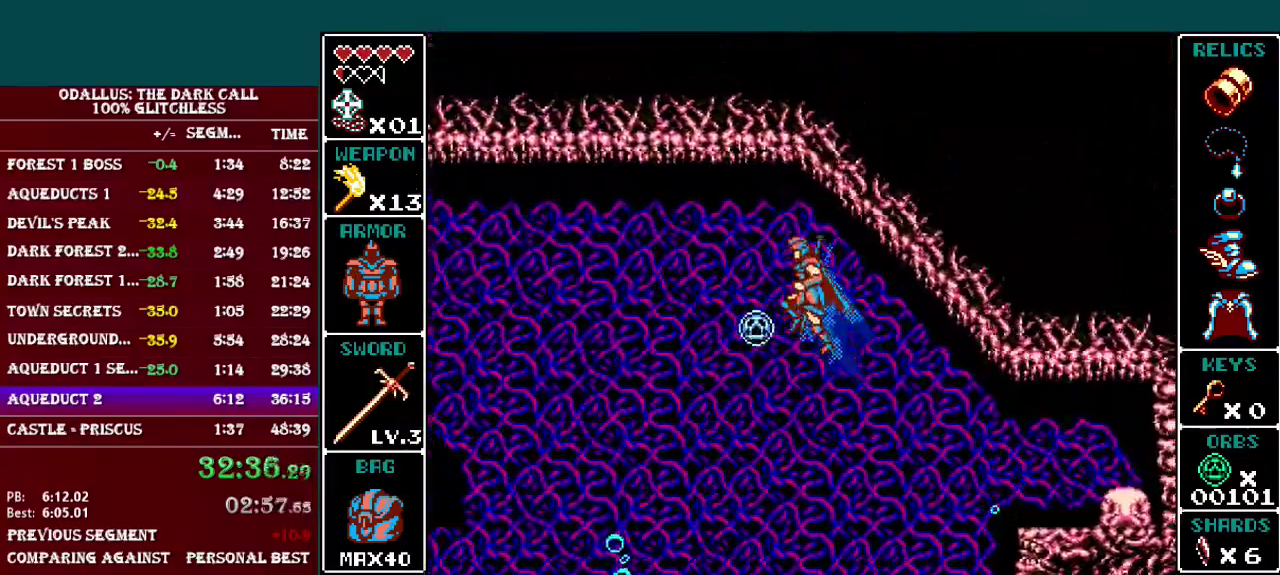
{"buttons": ["DPAD_LEFT"], "events": [[33, "B", "up"], [33, "Y", "up"], [166, "B", "down"], [266, "B", "up"]]}
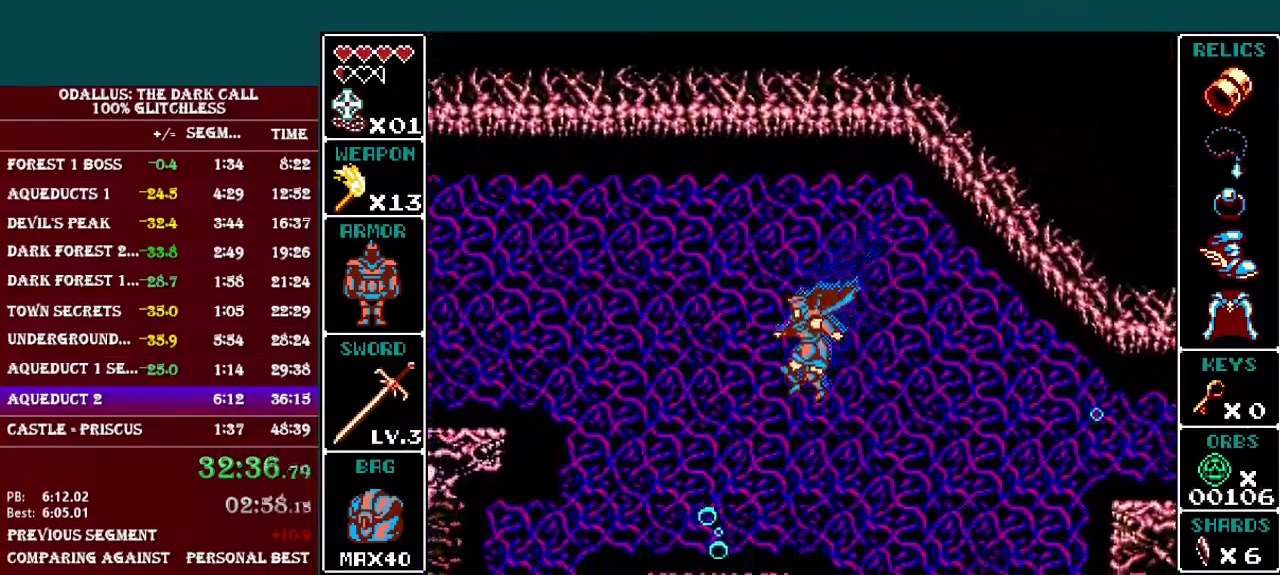
{"buttons": ["B", "L1", "DPAD_LEFT"], "events": [[334, "L1", "down"], [367, "B", "down"]]}
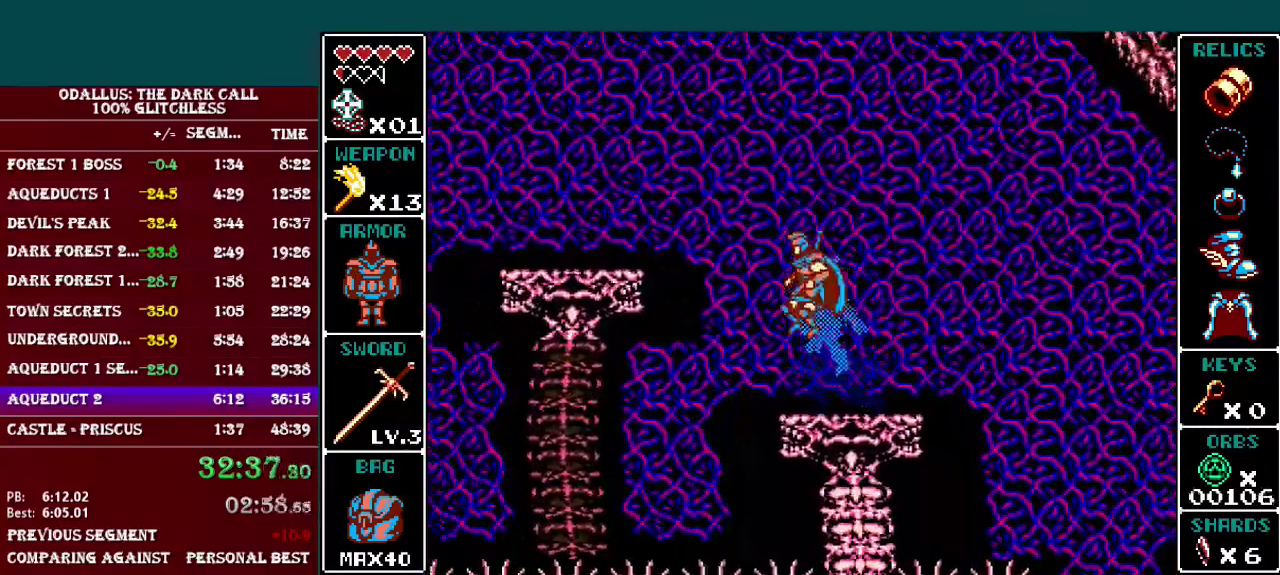
{"buttons": ["B", "L1", "DPAD_LEFT"], "events": []}
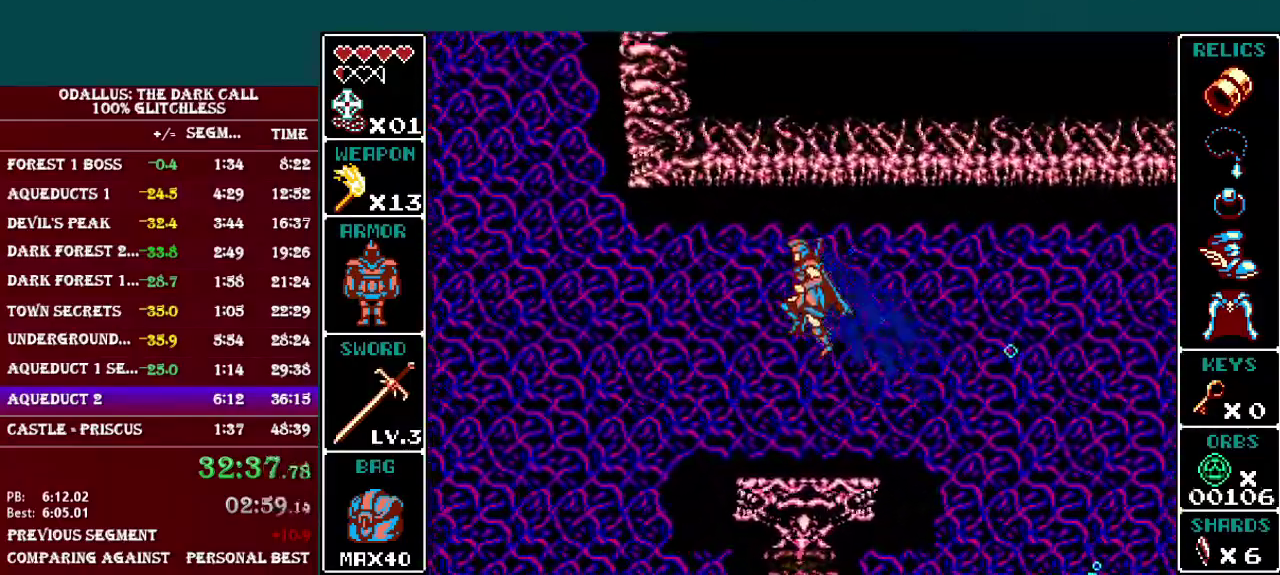
{"buttons": ["L1", "DPAD_LEFT"], "events": [[67, "B", "up"]]}
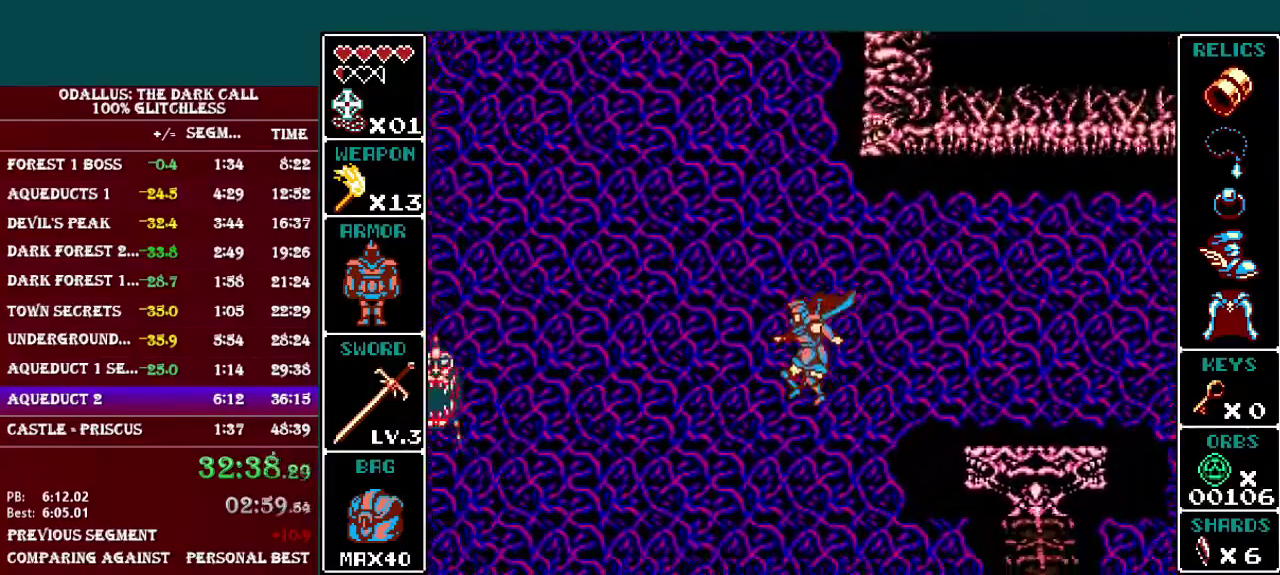
{"buttons": ["B", "Y", "L1", "DPAD_LEFT"], "events": [[166, "B", "down"], [383, "Y", "down"]]}